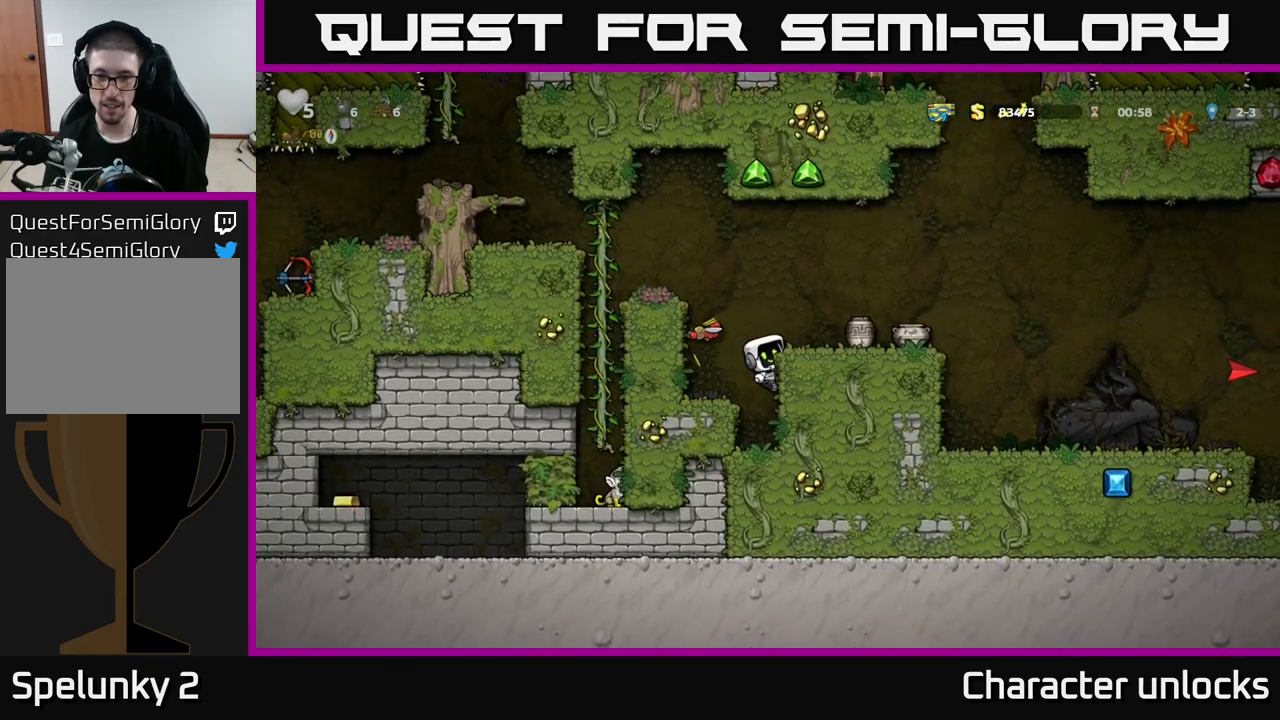
Gameplay with a controller (Xbox layout); each line is a JSON object with the inputs held at the frame after it. "events" lists button and stick changes between this image and that frame as [ms after this image, input, new state], when the widget could be followed in between. Not read: right_stick.
{"buttons": ["A"], "left_stick": "center", "events": [[116, "A", "up"], [133, "DPAD_DOWN", "up"], [400, "A", "down"]]}
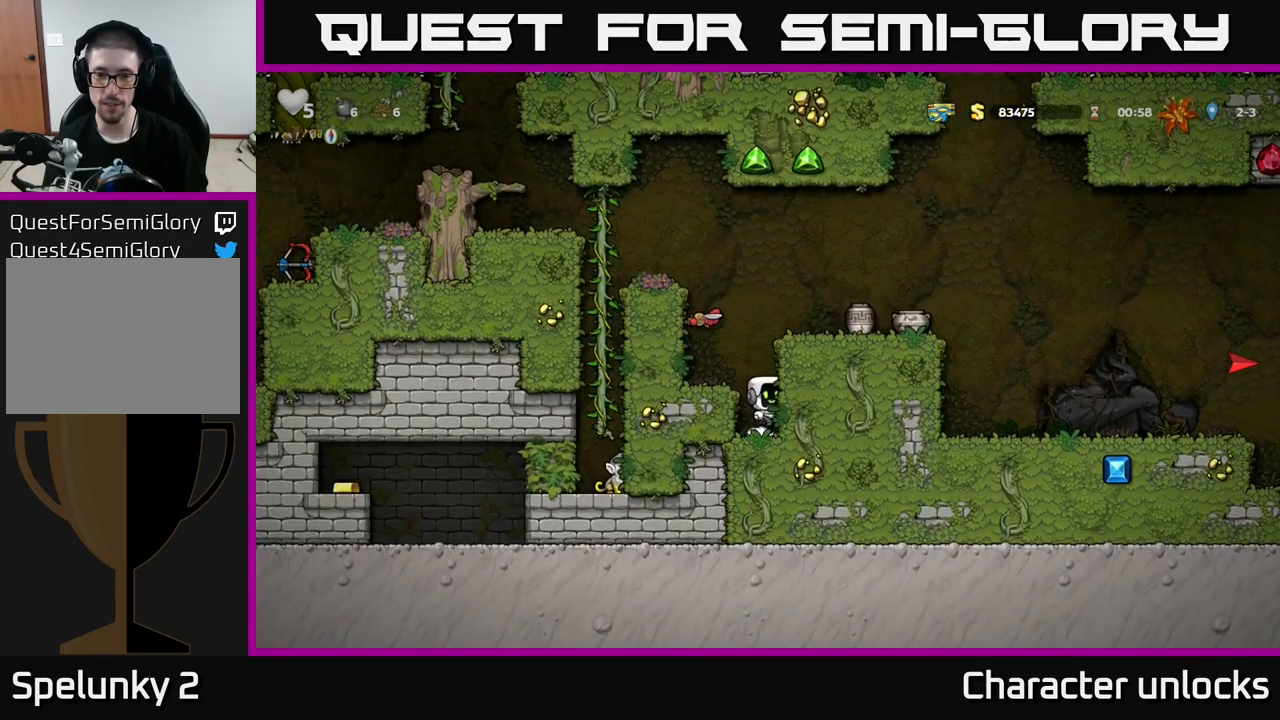
{"buttons": ["DPAD_RIGHT"], "left_stick": "center", "events": [[50, "DPAD_RIGHT", "down"], [116, "A", "up"], [233, "A", "down"], [366, "A", "up"]]}
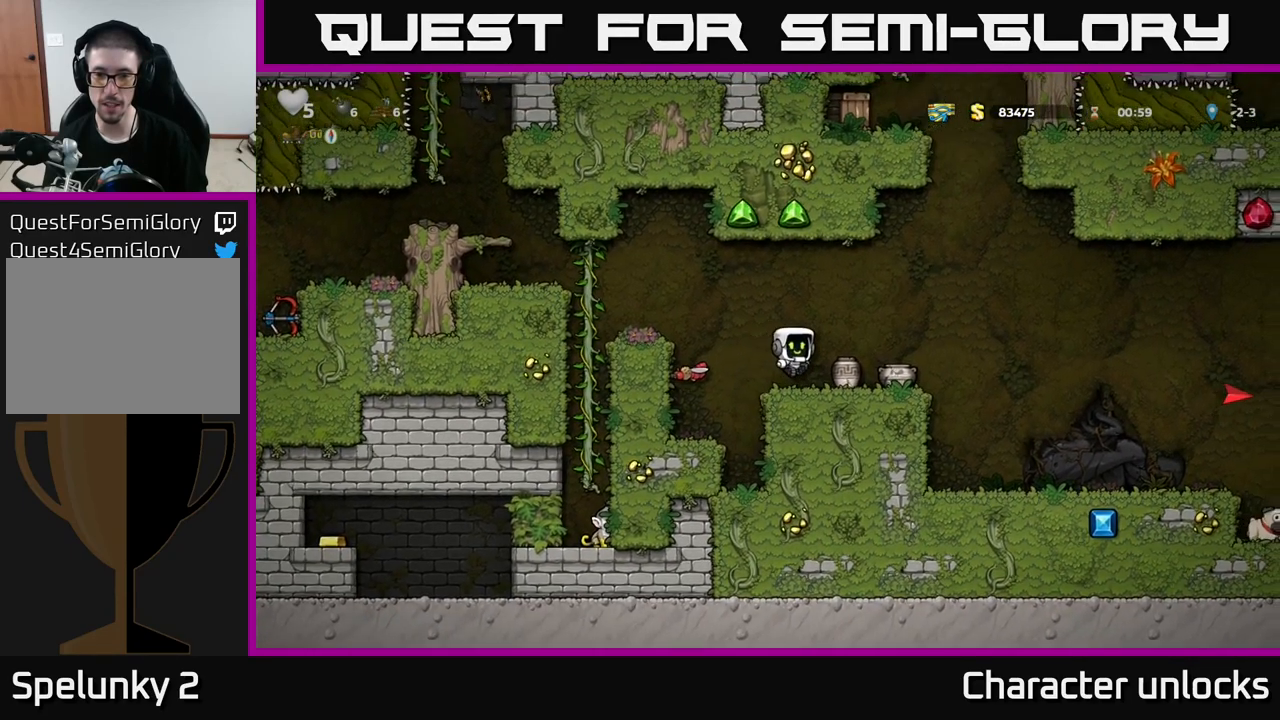
{"buttons": [], "left_stick": "center", "events": [[33, "DPAD_DOWN", "down"], [66, "DPAD_RIGHT", "up"], [133, "X", "down"], [150, "DPAD_LEFT", "down"], [183, "DPAD_DOWN", "up"], [250, "X", "up"], [266, "DPAD_LEFT", "up"], [350, "X", "down"], [433, "X", "up"]]}
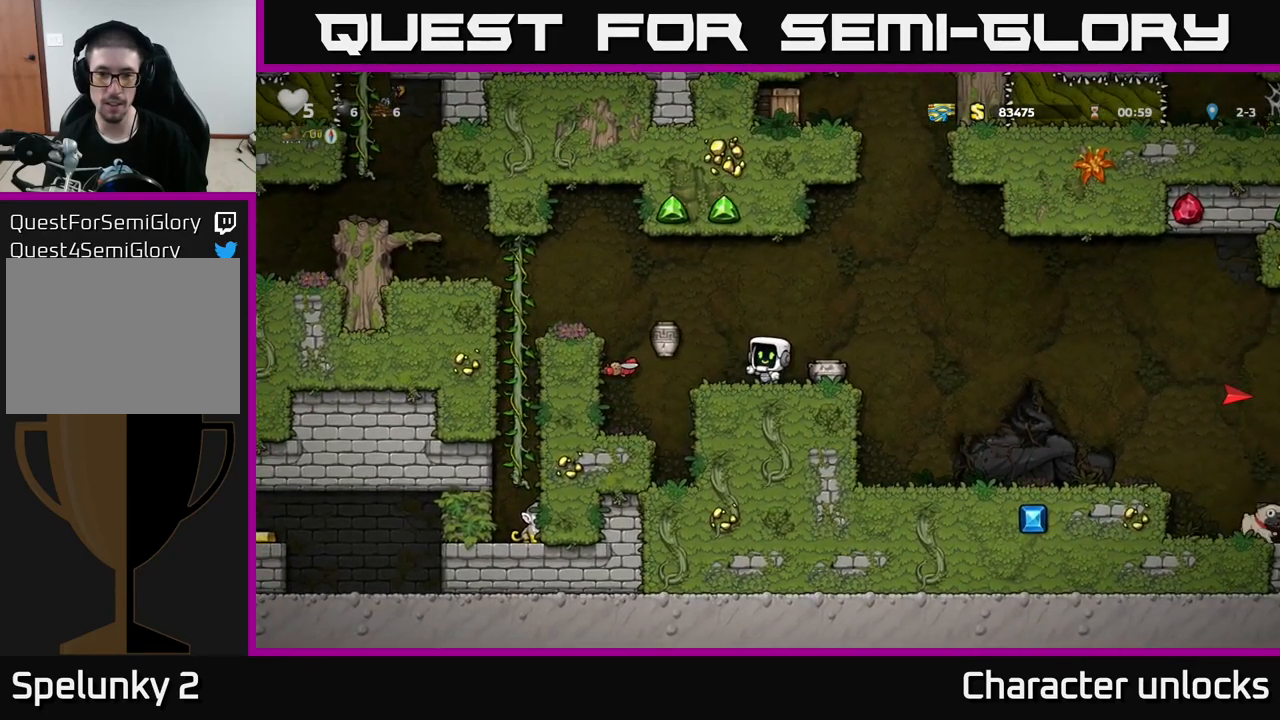
{"buttons": ["X", "DPAD_DOWN"], "left_stick": "center", "events": [[16, "DPAD_RIGHT", "down"], [200, "DPAD_RIGHT", "up"], [400, "DPAD_DOWN", "down"], [466, "X", "down"]]}
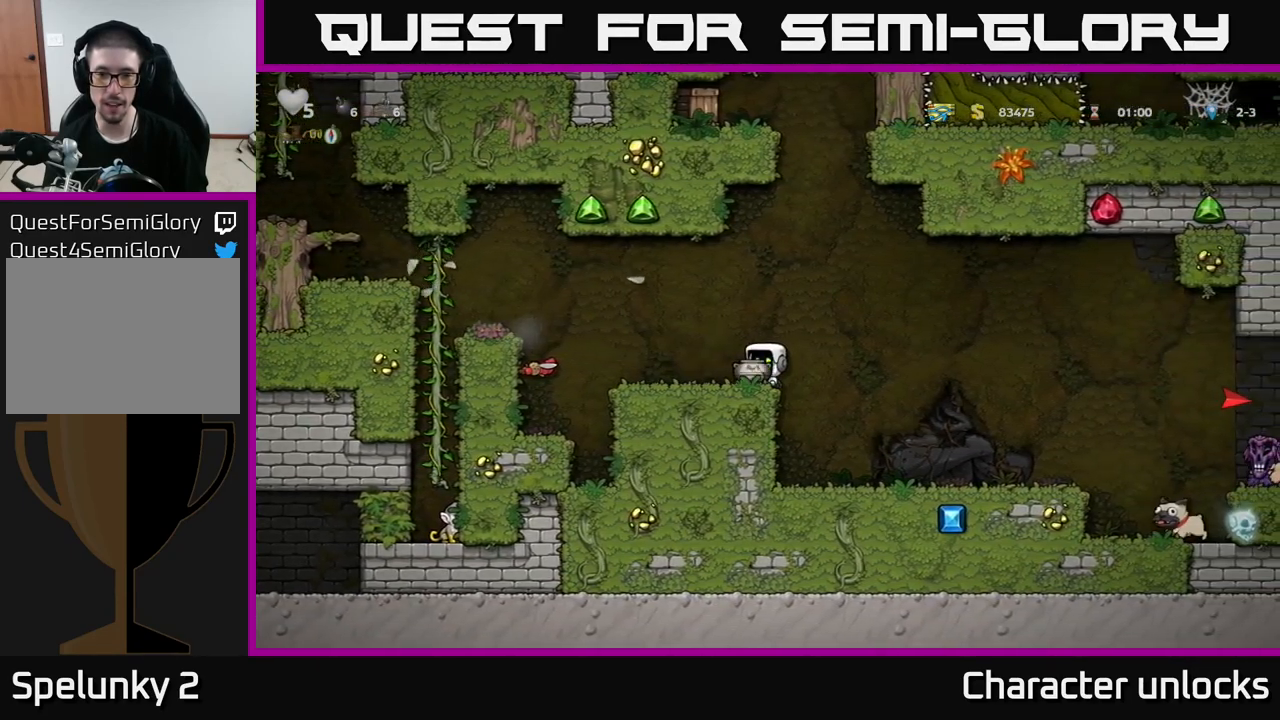
{"buttons": [], "left_stick": "center", "events": [[50, "DPAD_DOWN", "up"], [66, "X", "up"]]}
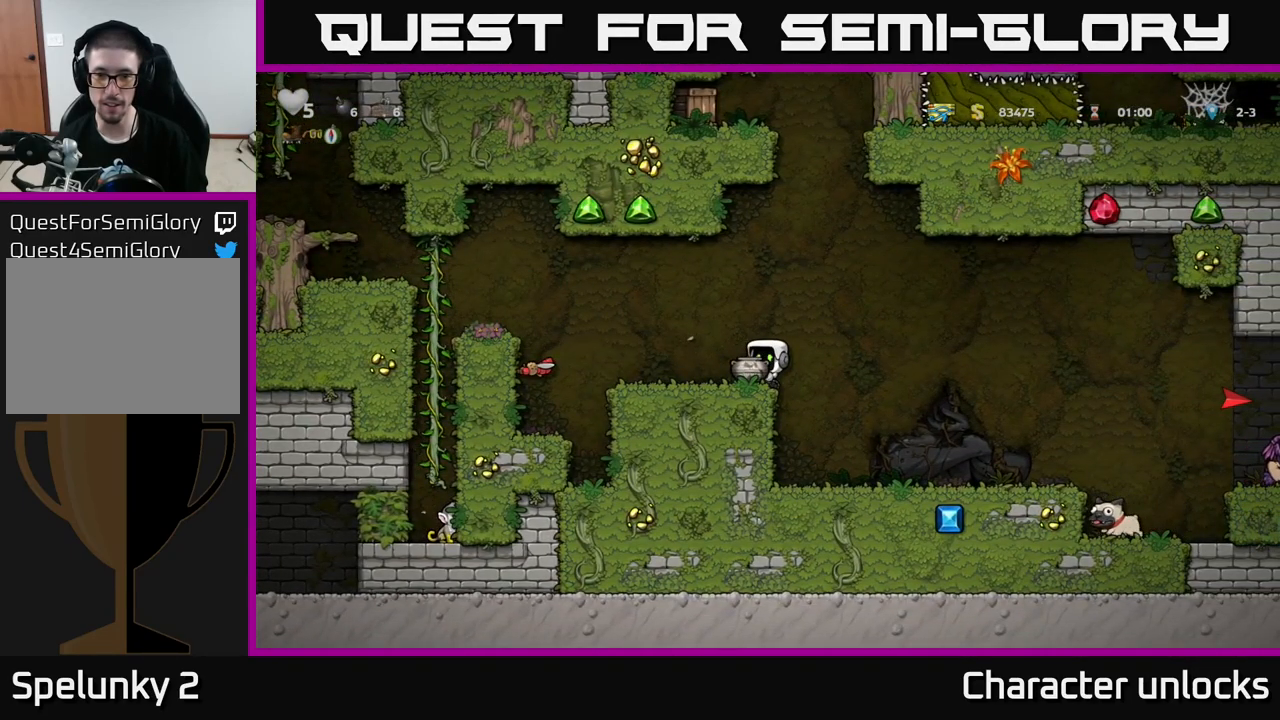
{"buttons": [], "left_stick": "center", "events": [[200, "DPAD_RIGHT", "down"], [316, "X", "down"], [450, "X", "up"], [466, "DPAD_RIGHT", "up"]]}
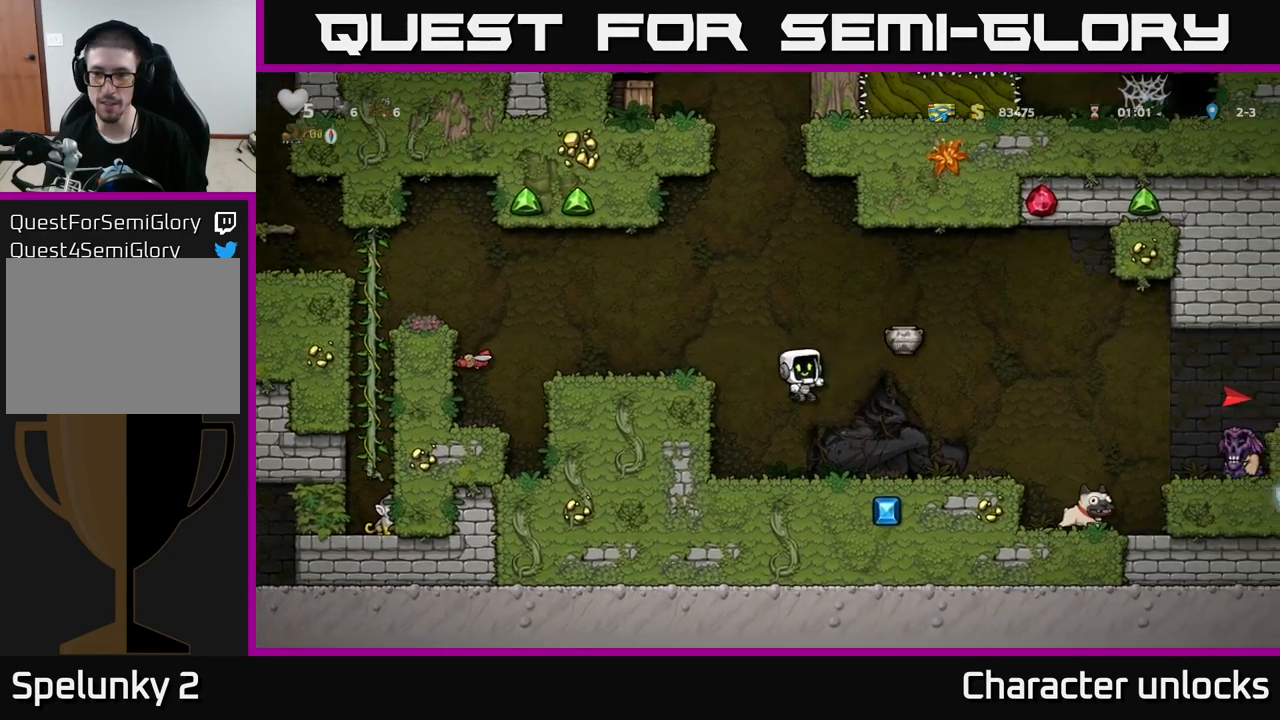
{"buttons": [], "left_stick": "center", "events": []}
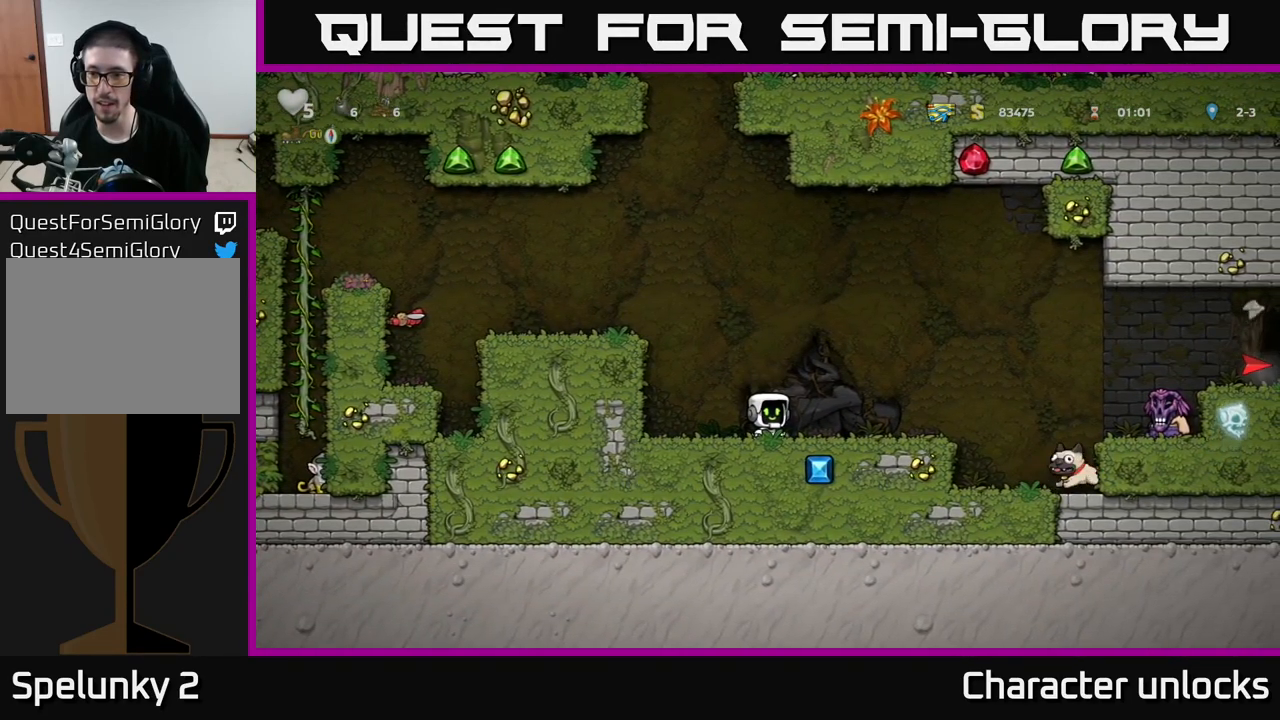
{"buttons": [], "left_stick": "center", "events": []}
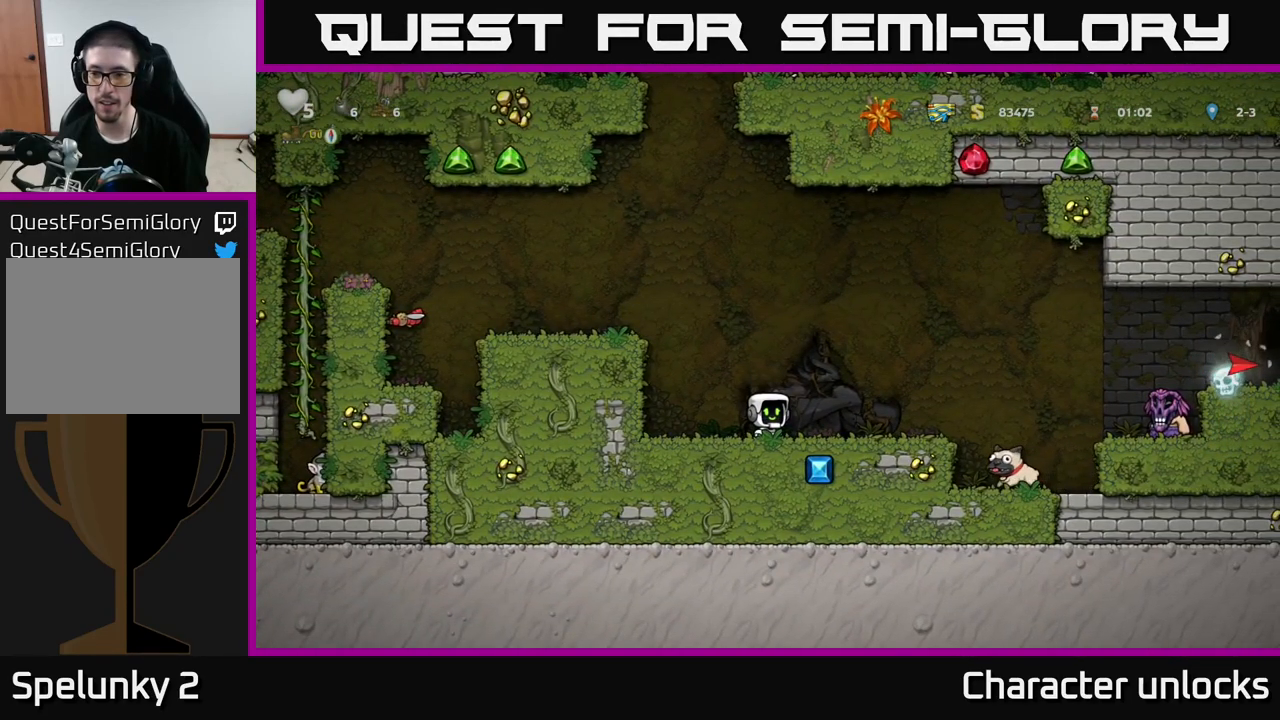
{"buttons": ["A", "DPAD_LEFT"], "left_stick": "center", "events": [[467, "DPAD_LEFT", "down"], [500, "A", "down"]]}
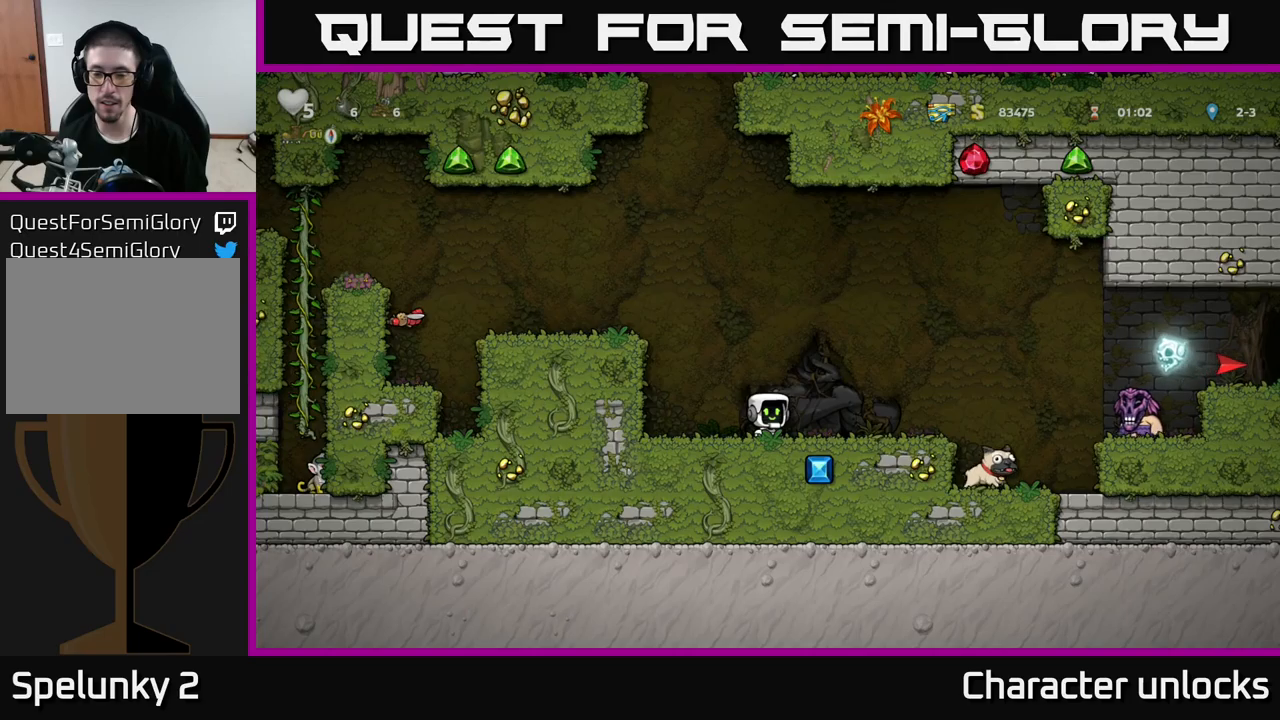
{"buttons": [], "left_stick": "center", "events": [[283, "A", "up"], [483, "DPAD_LEFT", "up"]]}
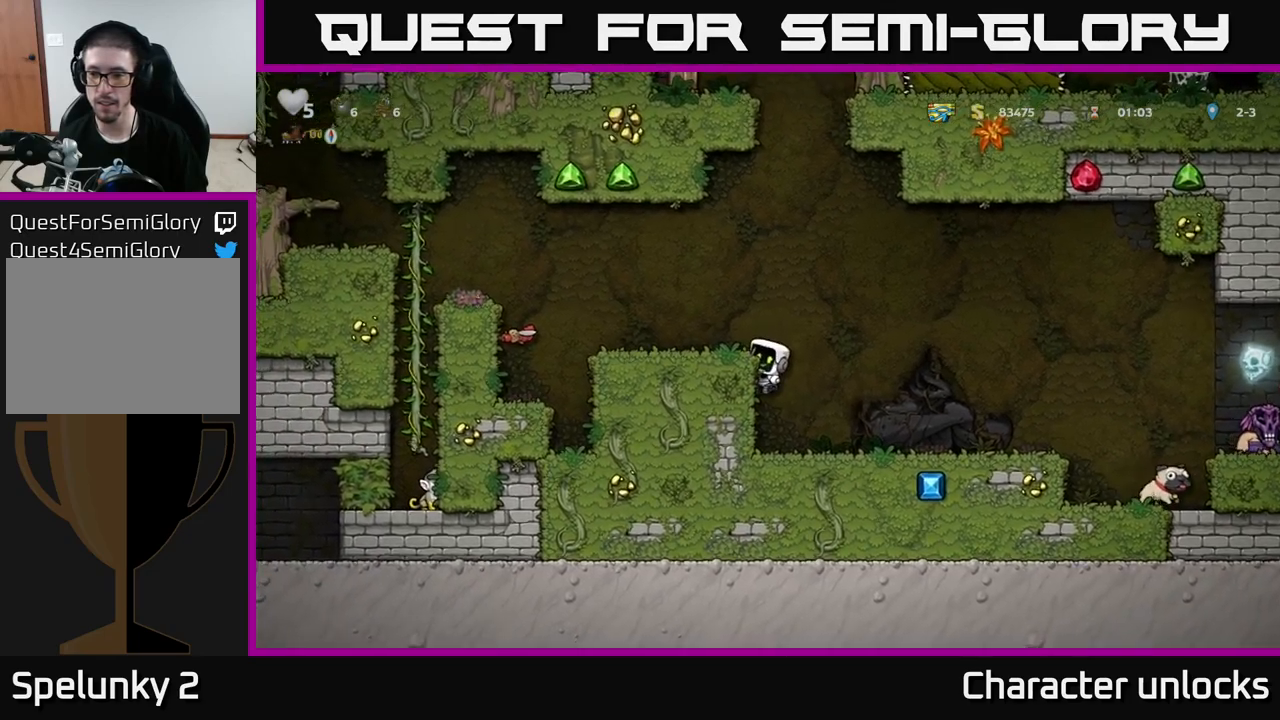
{"buttons": [], "left_stick": "center", "events": [[17, "A", "down"], [17, "DPAD_RIGHT", "down"], [83, "A", "up"], [150, "DPAD_RIGHT", "up"]]}
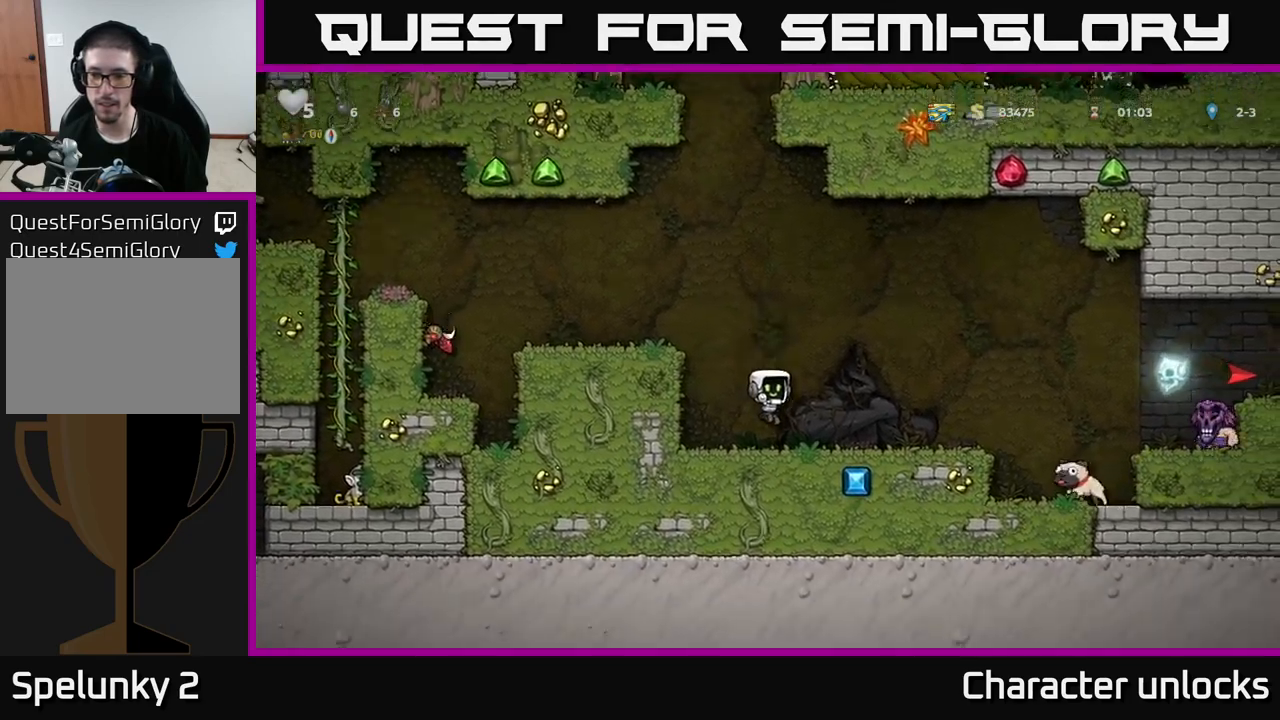
{"buttons": ["DPAD_LEFT"], "left_stick": "center", "events": [[167, "A", "down"], [217, "DPAD_LEFT", "down"], [367, "A", "up"]]}
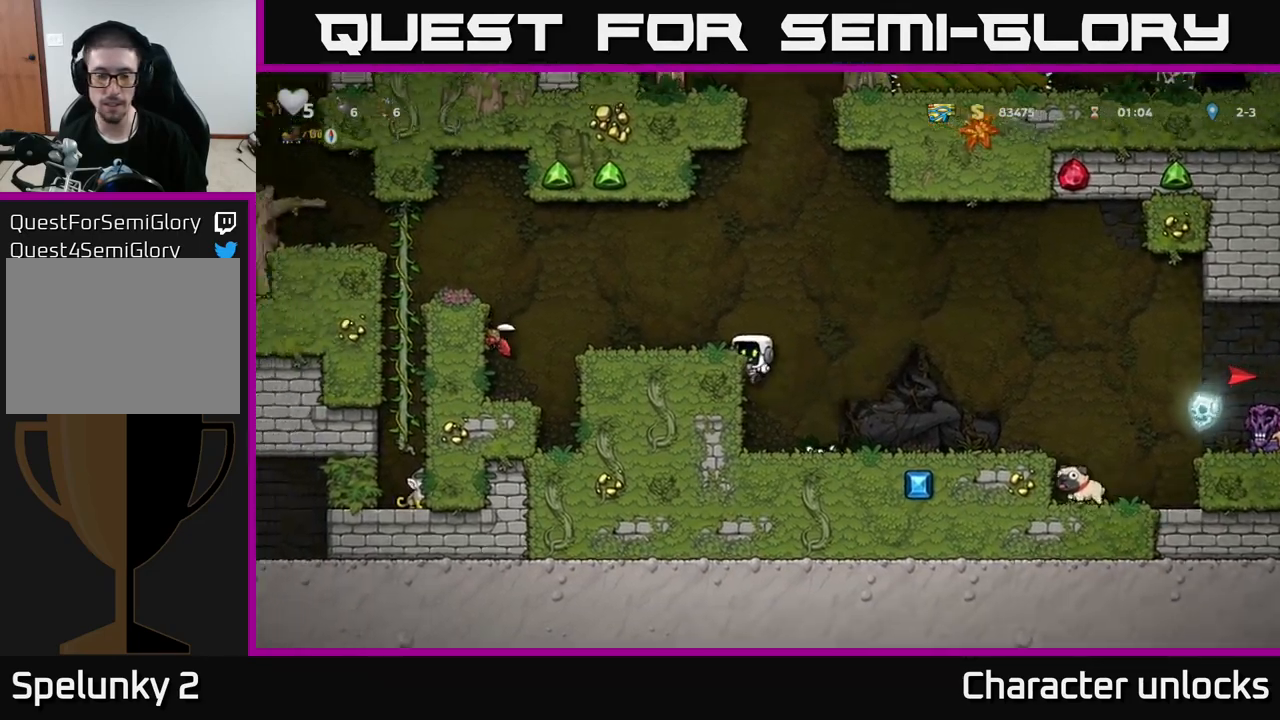
{"buttons": [], "left_stick": "center", "events": [[33, "A", "down"], [150, "A", "up"], [217, "DPAD_LEFT", "up"]]}
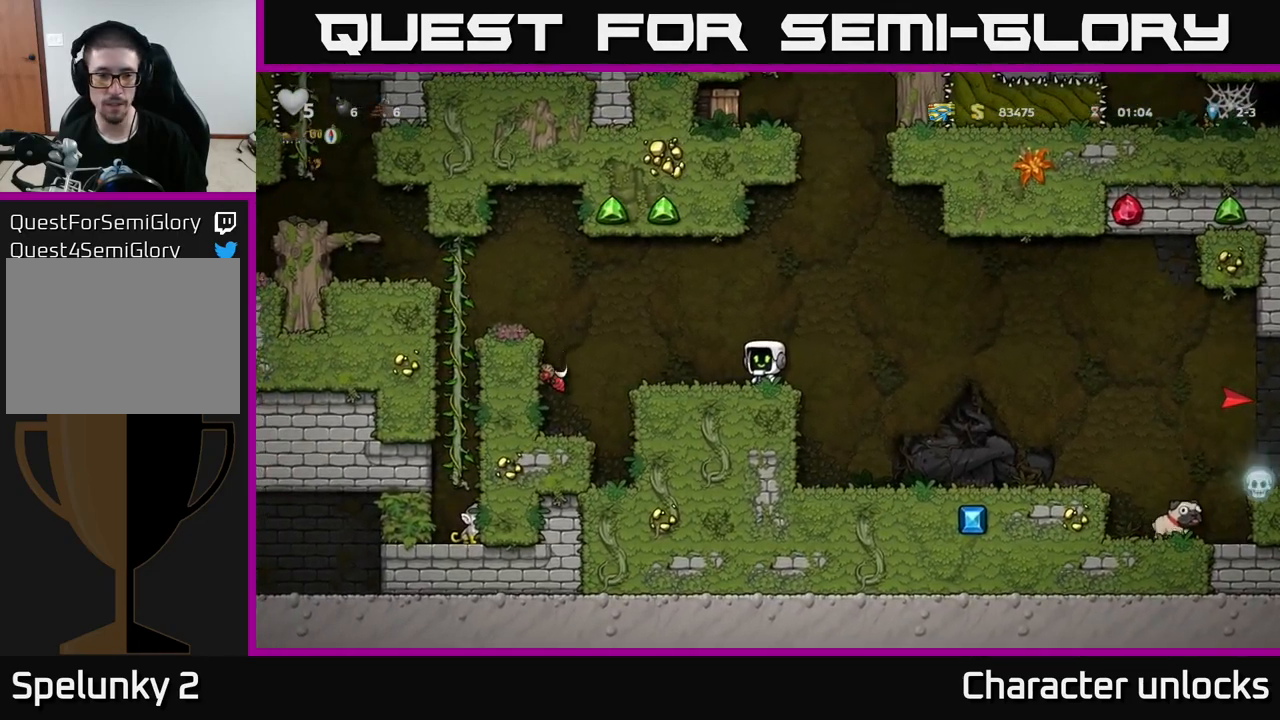
{"buttons": [], "left_stick": "center", "events": []}
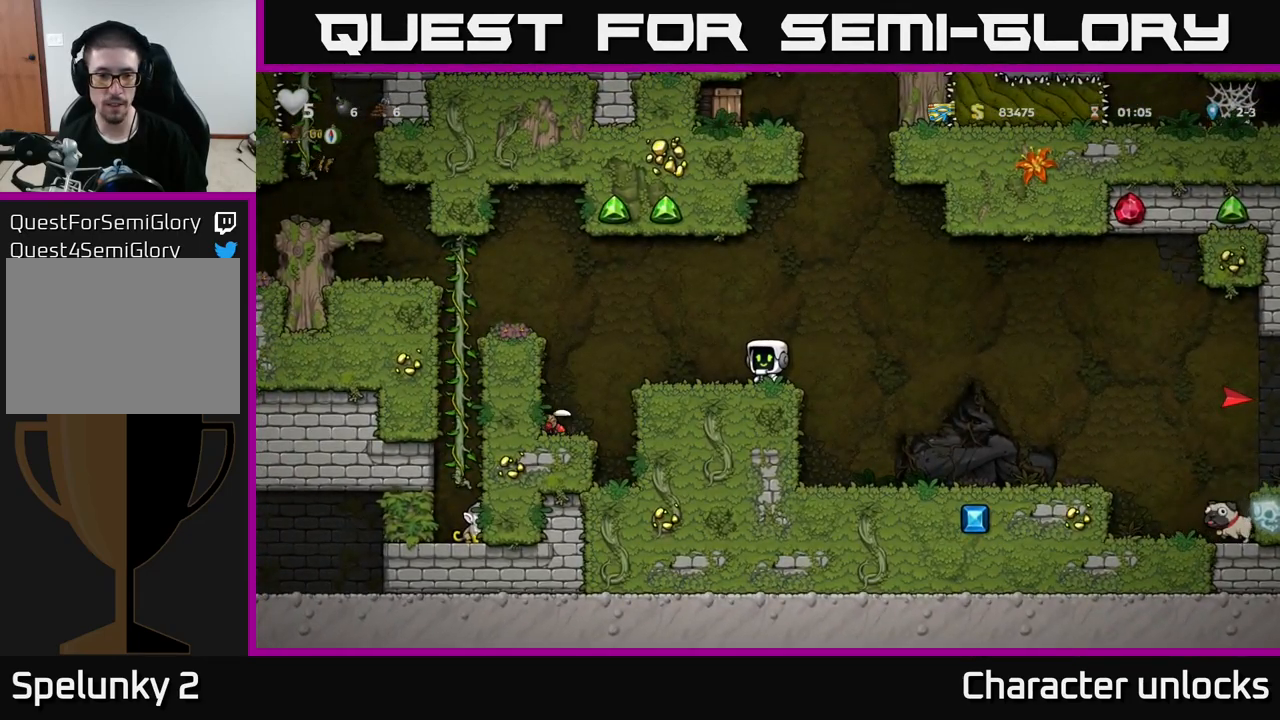
{"buttons": [], "left_stick": "center", "events": []}
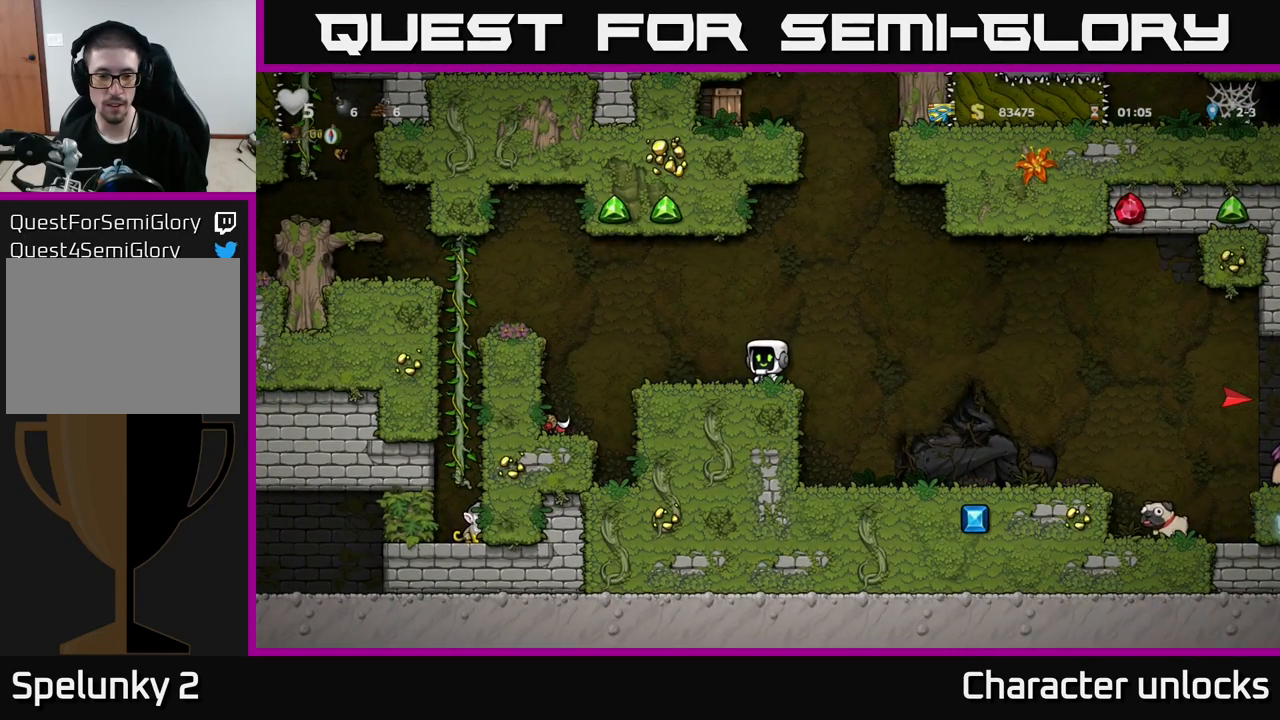
{"buttons": ["DPAD_LEFT"], "left_stick": "center", "events": [[167, "DPAD_LEFT", "down"], [250, "A", "down"], [483, "A", "up"]]}
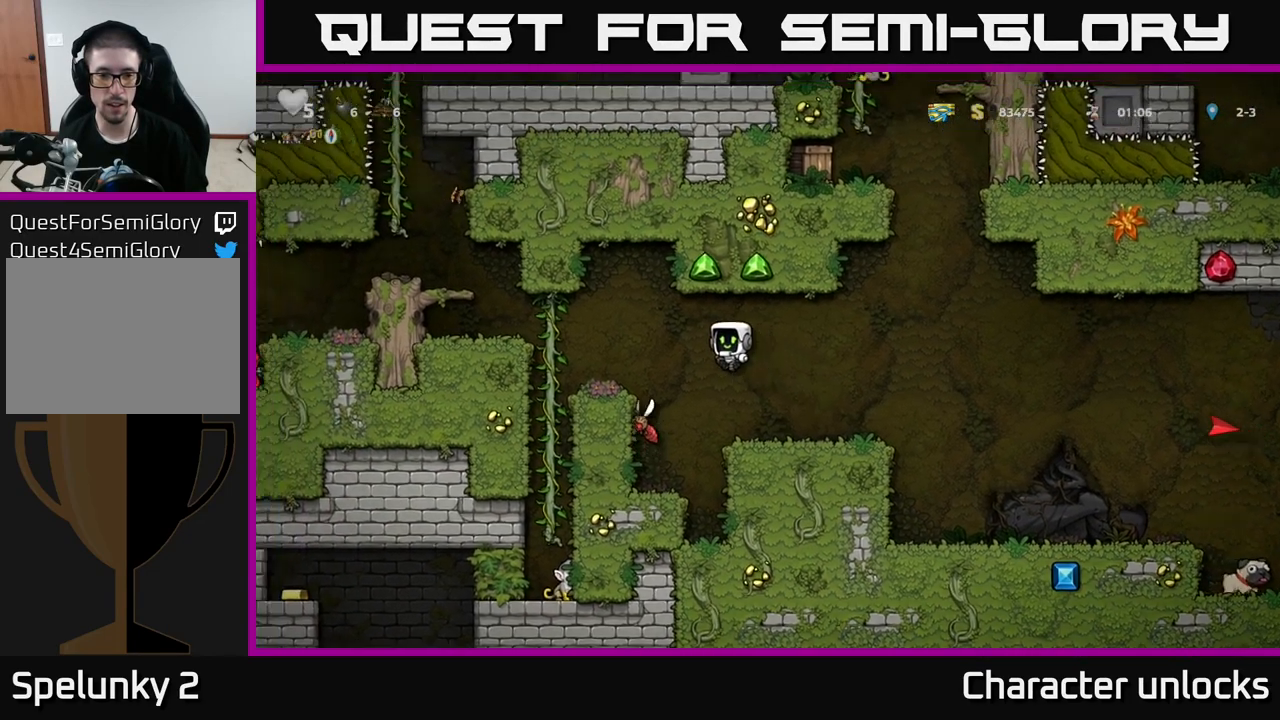
{"buttons": [], "left_stick": "center", "events": [[200, "DPAD_LEFT", "up"]]}
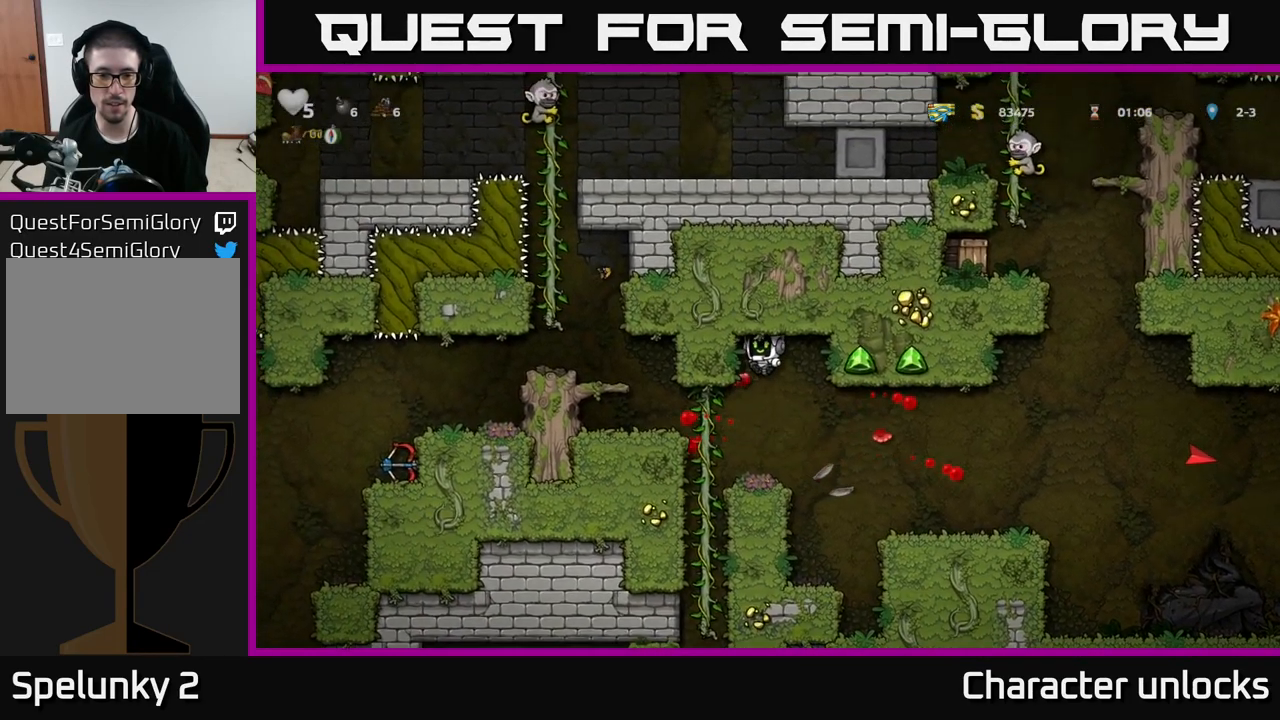
{"buttons": ["A", "DPAD_LEFT"], "left_stick": "center", "events": [[100, "DPAD_RIGHT", "down"], [433, "DPAD_RIGHT", "up"], [483, "DPAD_LEFT", "down"], [500, "A", "down"]]}
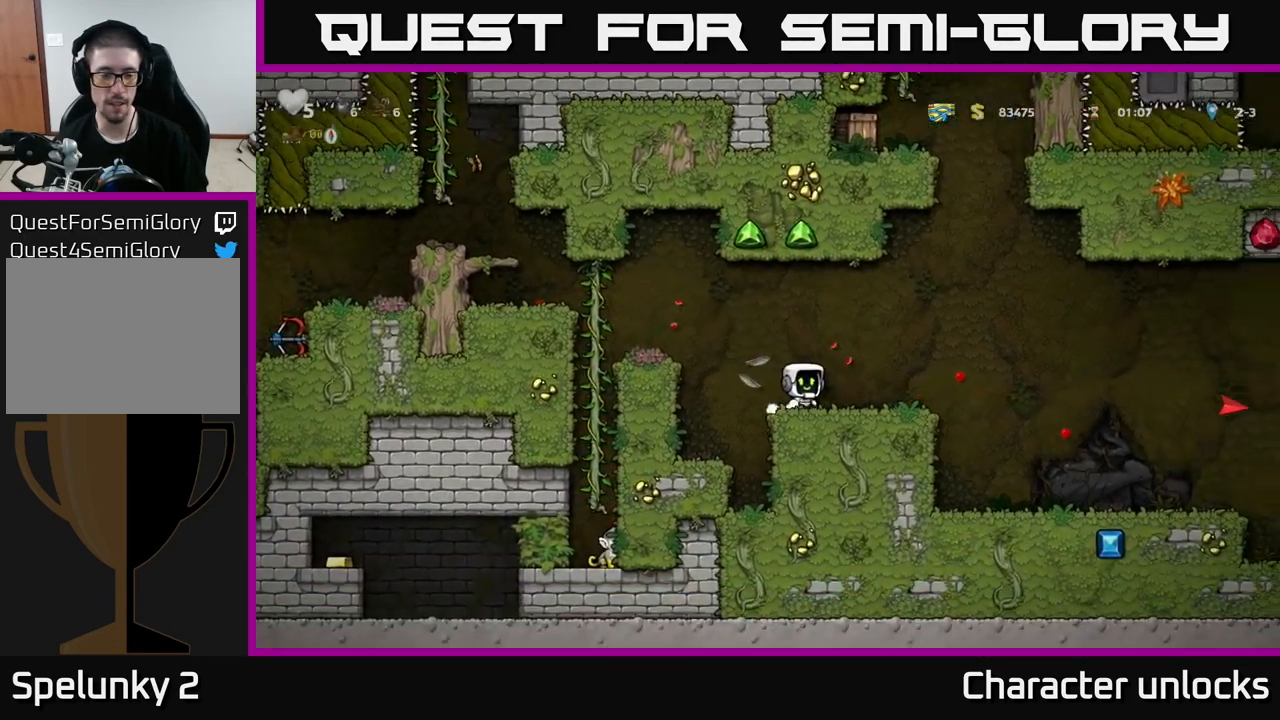
{"buttons": ["A", "DPAD_LEFT"], "left_stick": "center", "events": [[167, "A", "up"], [467, "A", "down"]]}
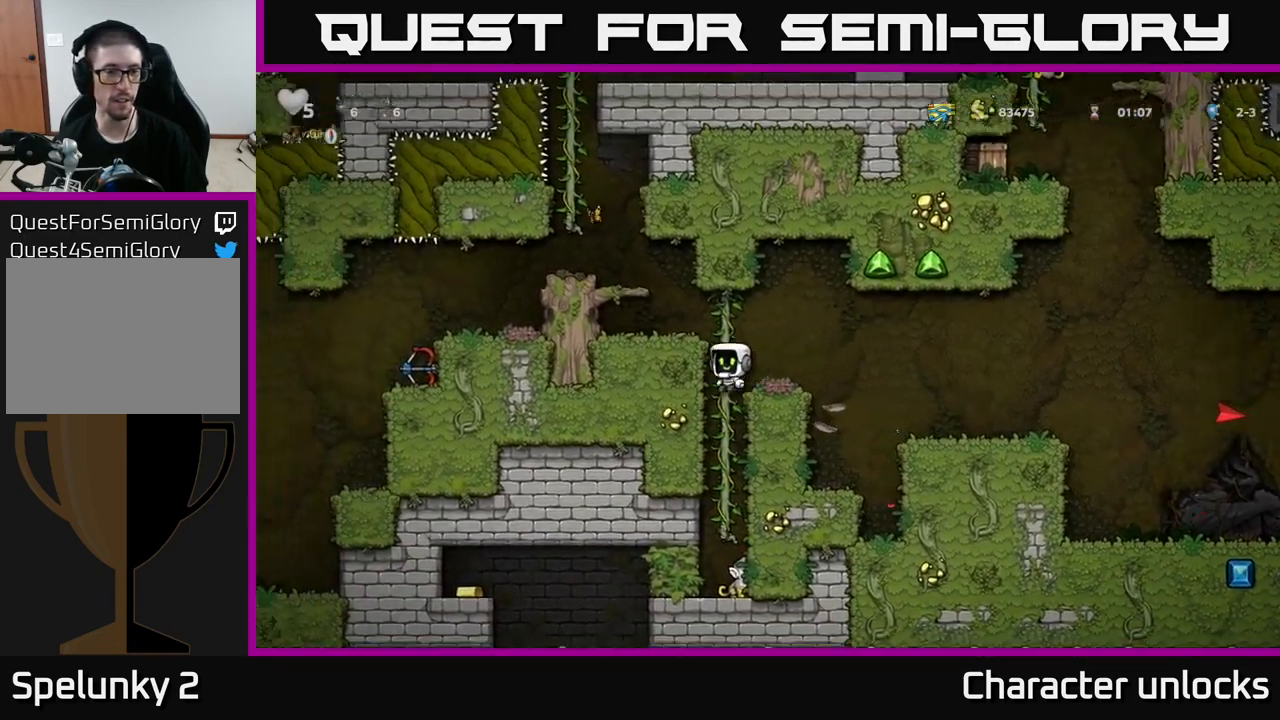
{"buttons": ["A", "DPAD_LEFT"], "left_stick": "center", "events": [[117, "A", "up"], [217, "DPAD_LEFT", "up"], [384, "DPAD_LEFT", "down"], [434, "A", "down"]]}
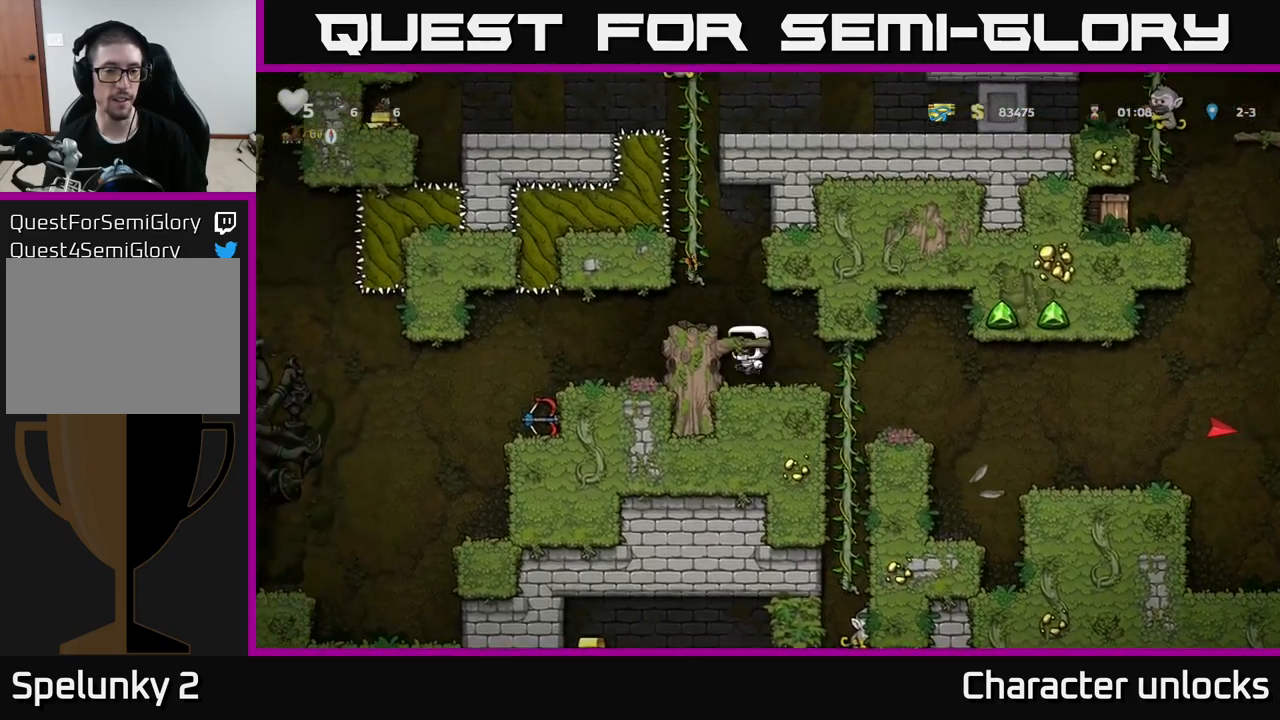
{"buttons": ["DPAD_LEFT"], "left_stick": "center", "events": [[50, "A", "up"]]}
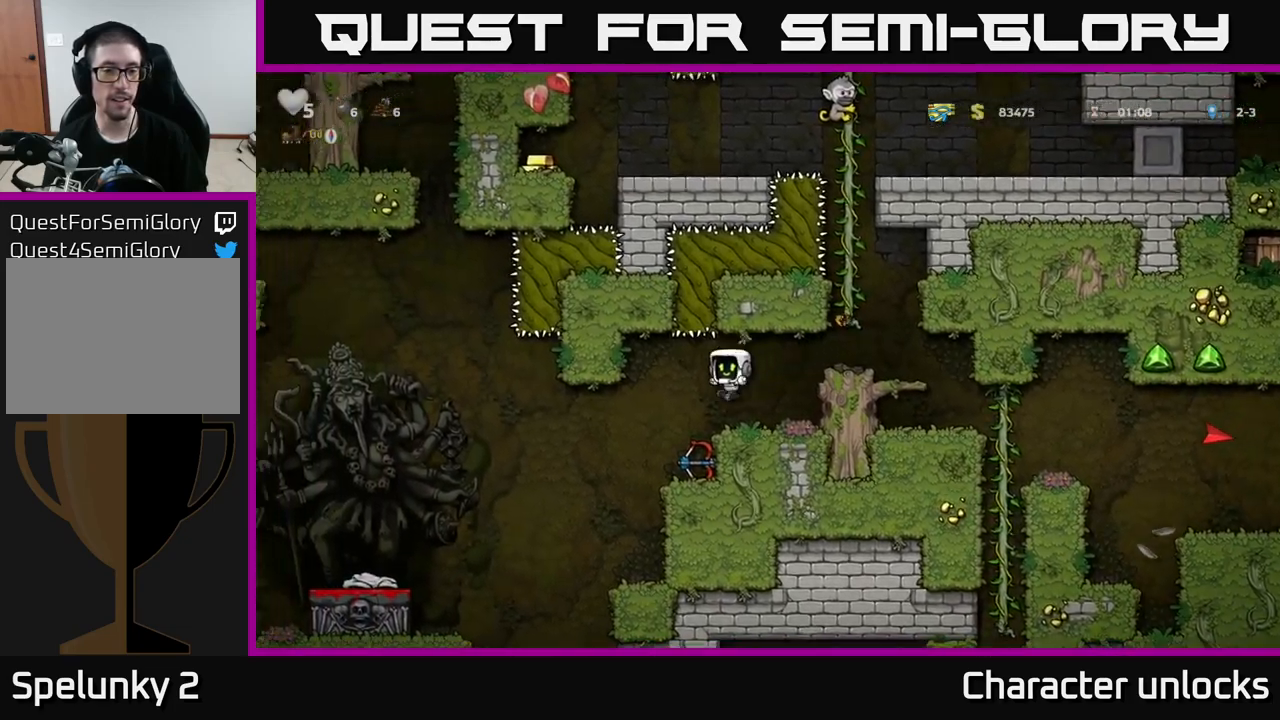
{"buttons": ["X", "DPAD_DOWN"], "left_stick": "center", "events": [[67, "DPAD_LEFT", "up"], [134, "DPAD_RIGHT", "down"], [350, "DPAD_DOWN", "down"], [367, "DPAD_RIGHT", "up"], [500, "X", "down"]]}
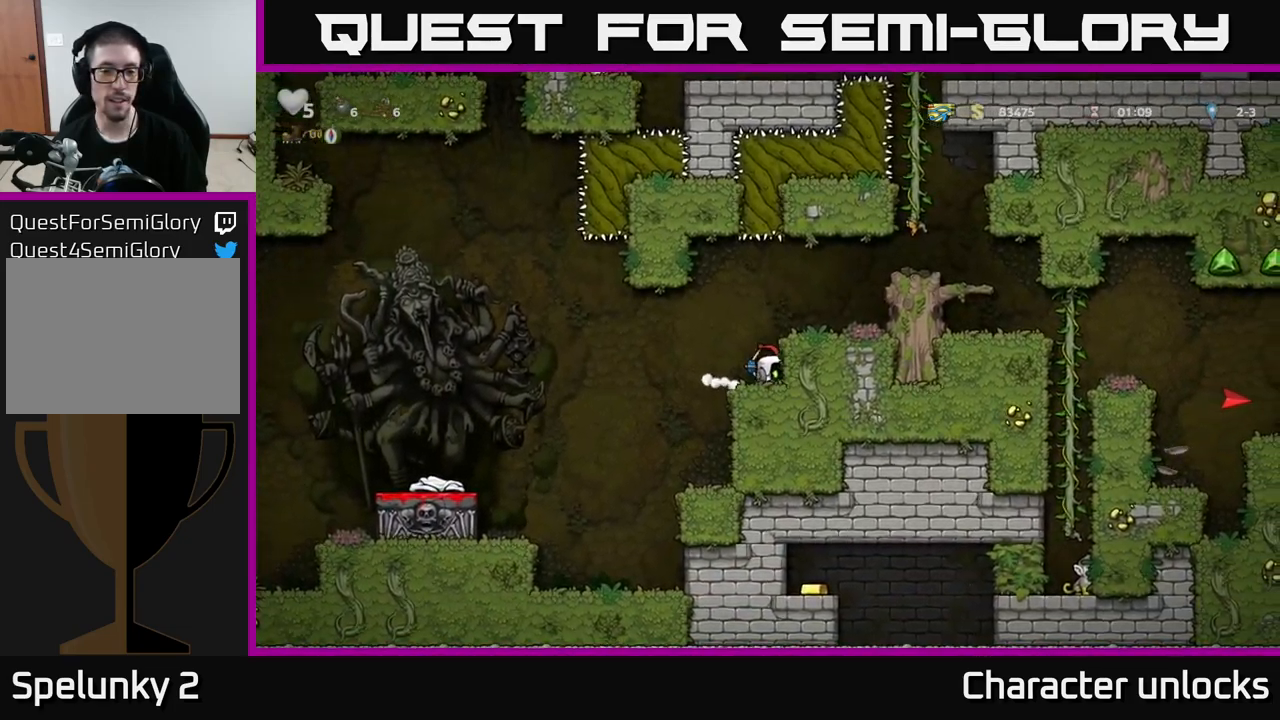
{"buttons": [], "left_stick": "center", "events": [[84, "DPAD_DOWN", "up"], [117, "A", "down"], [117, "X", "up"], [150, "DPAD_RIGHT", "down"], [250, "A", "up"], [350, "DPAD_RIGHT", "up"]]}
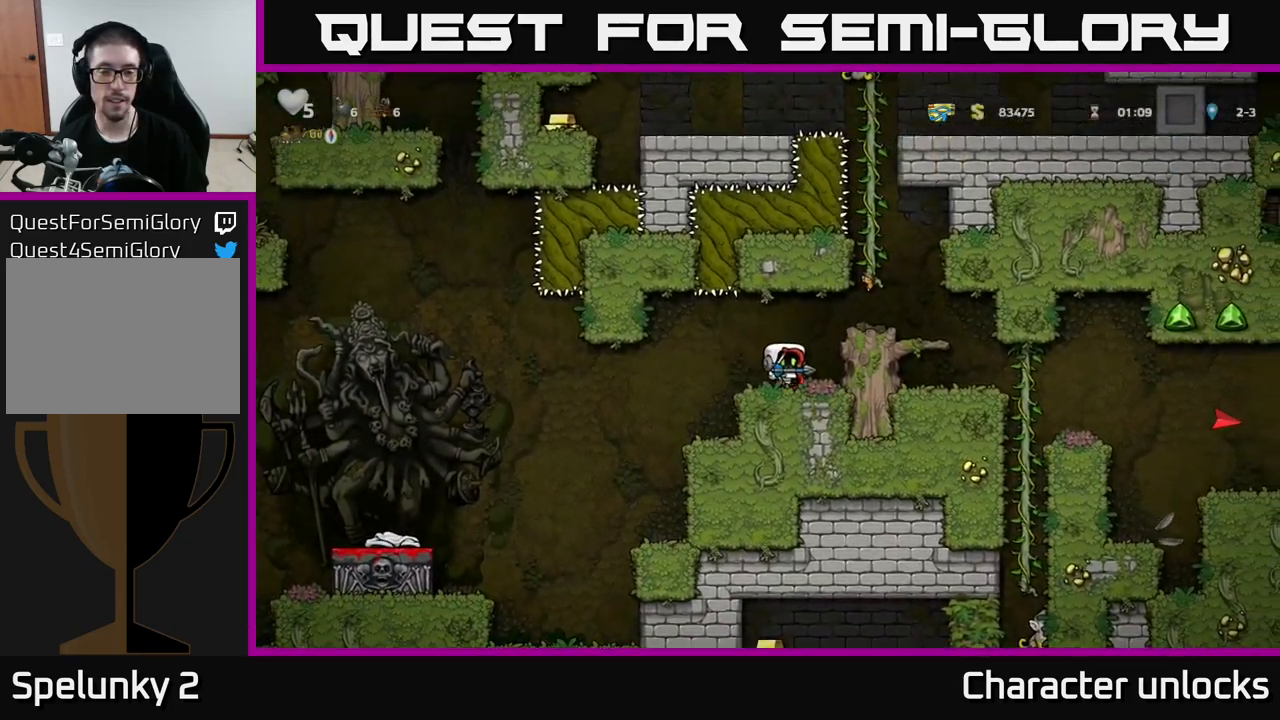
{"buttons": ["DPAD_RIGHT"], "left_stick": "center", "events": [[50, "DPAD_RIGHT", "down"], [67, "A", "down"], [217, "A", "up"]]}
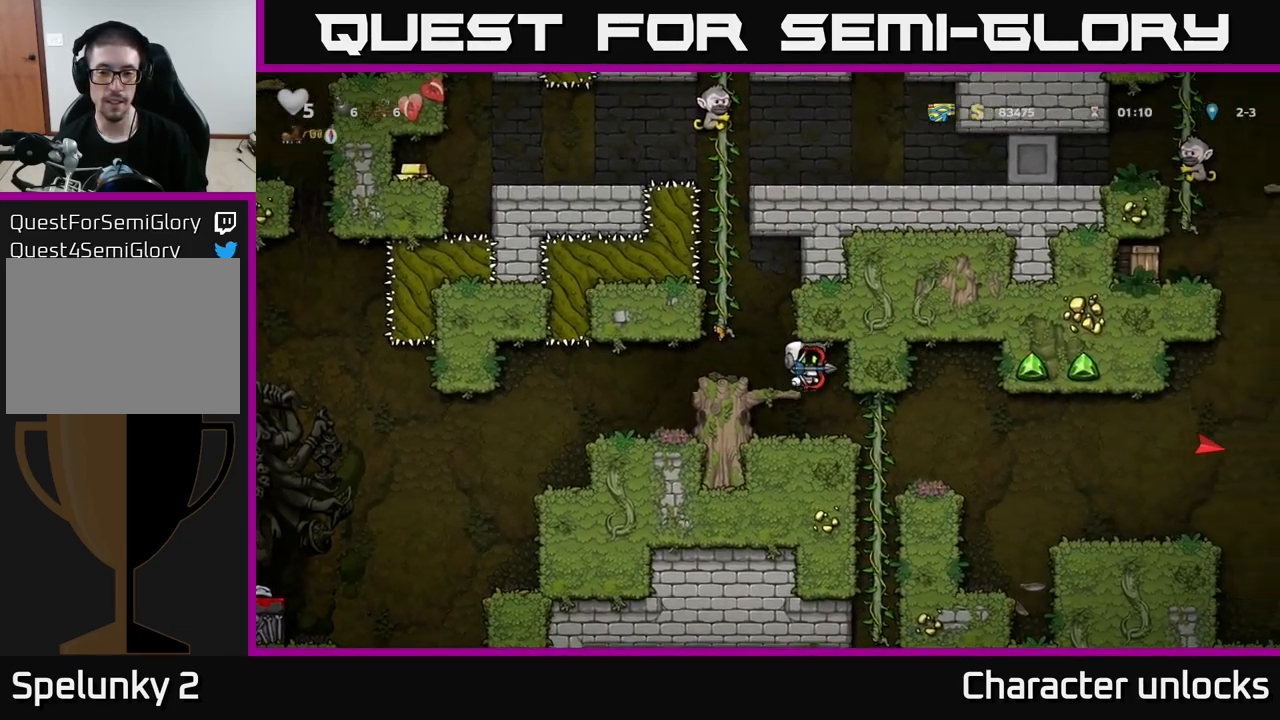
{"buttons": [], "left_stick": "center", "events": [[17, "DPAD_RIGHT", "up"], [100, "DPAD_LEFT", "down"], [184, "DPAD_LEFT", "up"]]}
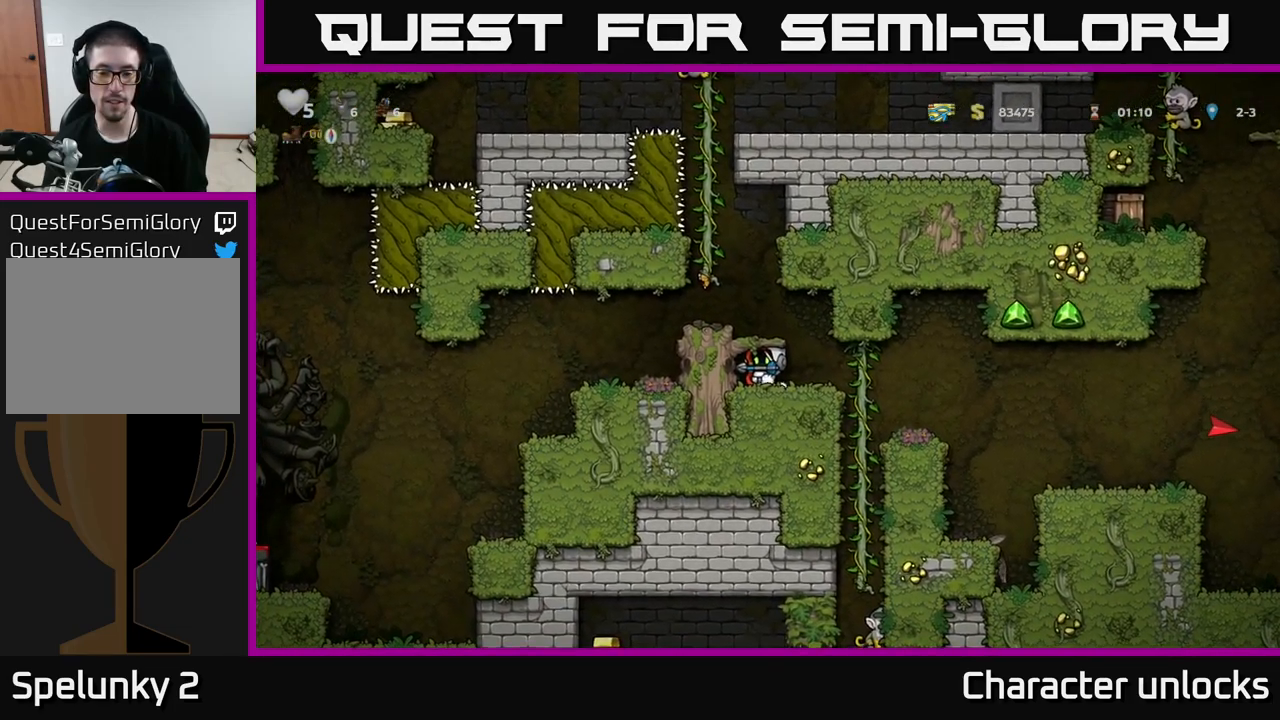
{"buttons": ["DPAD_RIGHT"], "left_stick": "center", "events": [[150, "DPAD_DOWN", "down"], [217, "X", "down"], [300, "DPAD_DOWN", "up"], [300, "X", "up"], [334, "DPAD_RIGHT", "down"]]}
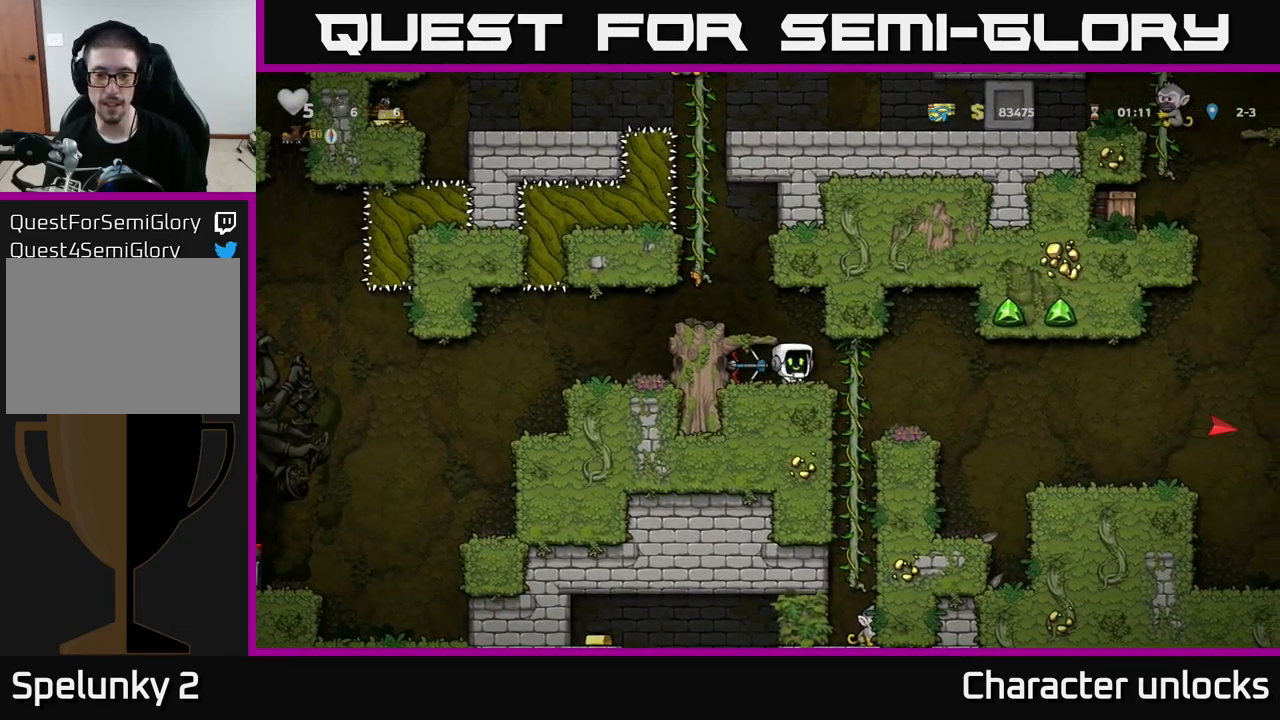
{"buttons": ["DPAD_RIGHT"], "left_stick": "center", "events": [[150, "DPAD_RIGHT", "up"], [367, "DPAD_RIGHT", "down"], [434, "A", "down"], [484, "A", "up"]]}
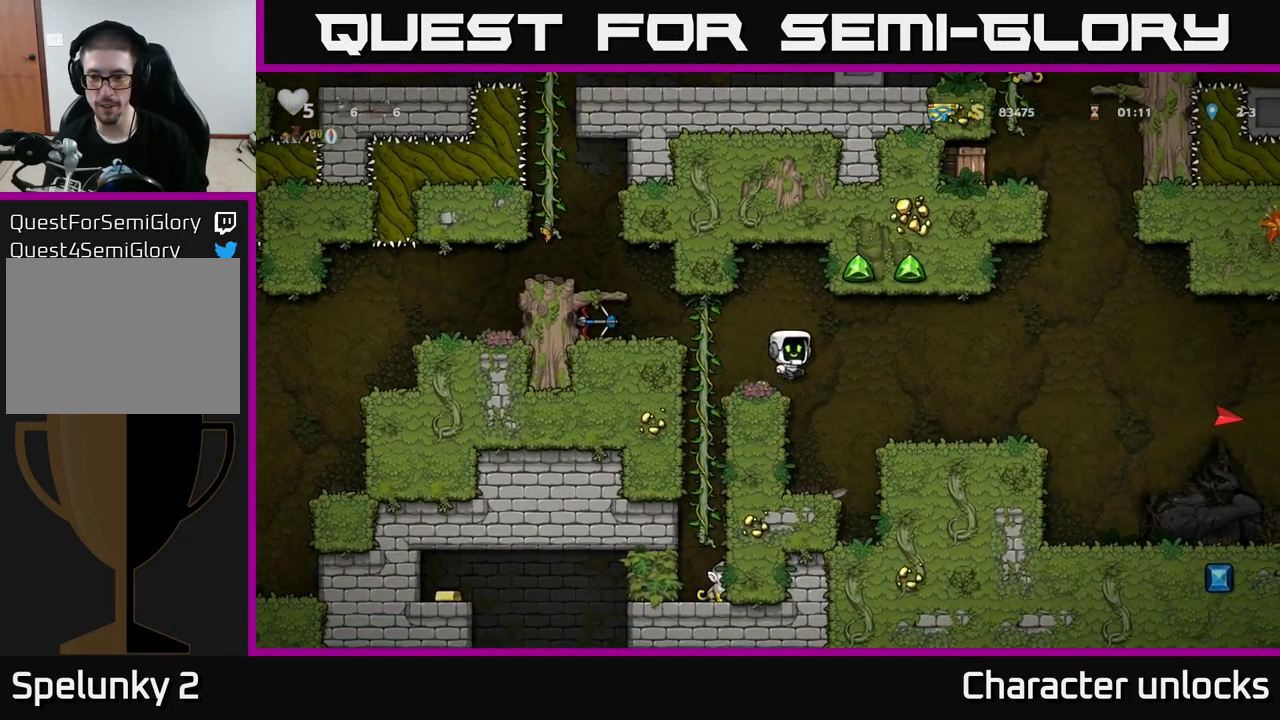
{"buttons": ["DPAD_RIGHT"], "left_stick": "center", "events": []}
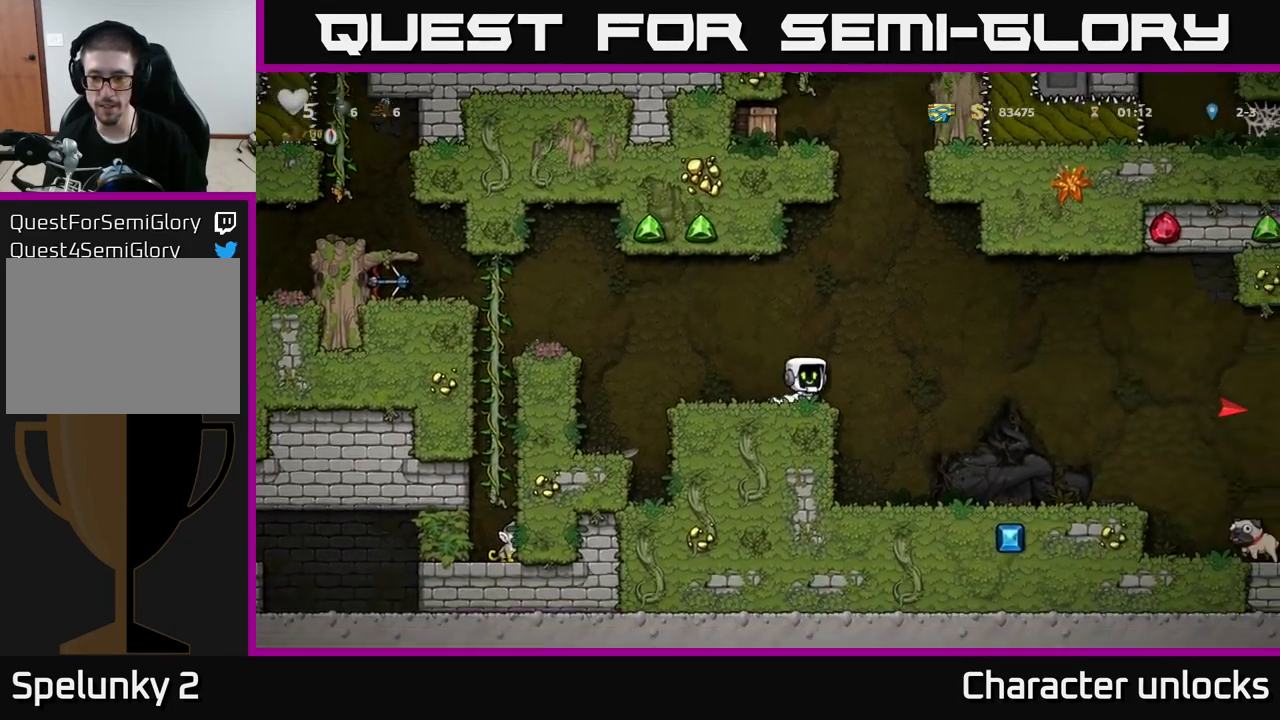
{"buttons": [], "left_stick": "center", "events": [[450, "DPAD_RIGHT", "up"]]}
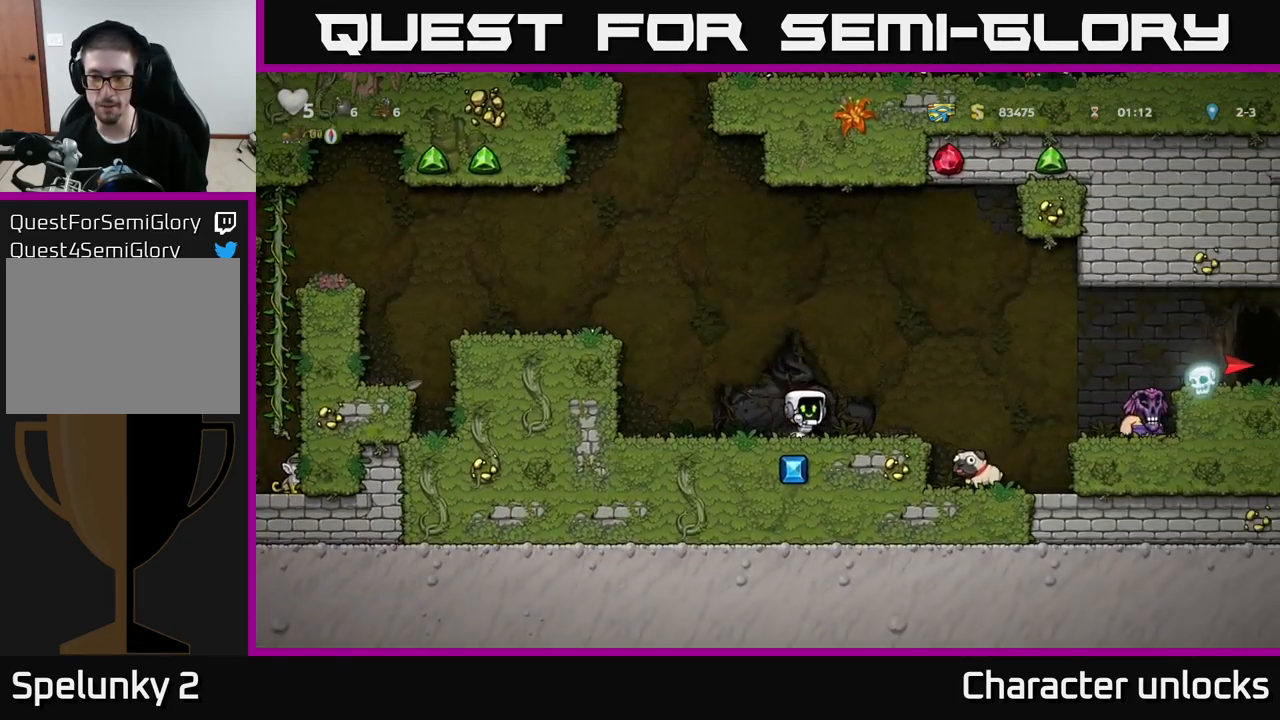
{"buttons": ["A", "DPAD_LEFT"], "left_stick": "center", "events": [[216, "DPAD_LEFT", "down"], [350, "A", "down"]]}